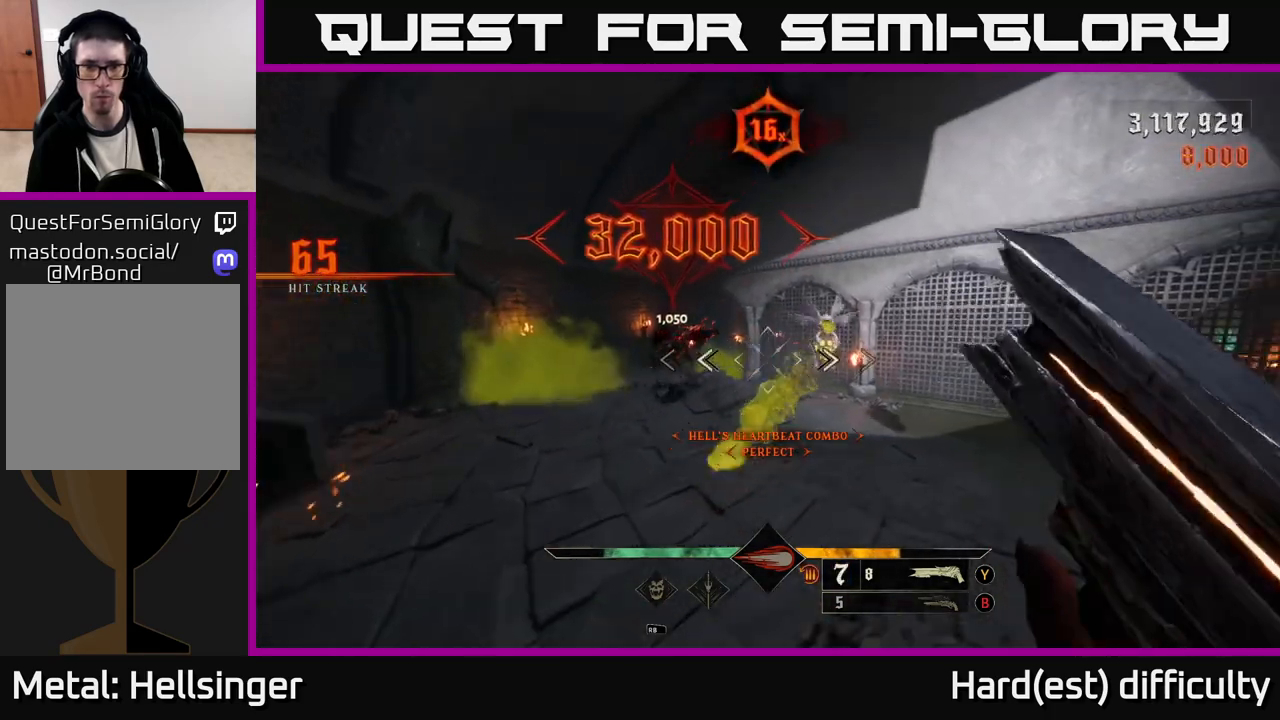
Gameplay with a controller (Xbox layout); each line is a JSON object with the inputs held at the frame after it. "events" lists button and stick changes between this image and that frame as [ms after this image, input, new state], when the widget could be followed in between.
{"buttons": [], "left_stick": "up-right", "right_stick": "down", "events": [[67, "A", "up"], [267, "left_stick", "up-right"], [433, "right_stick", "down"]]}
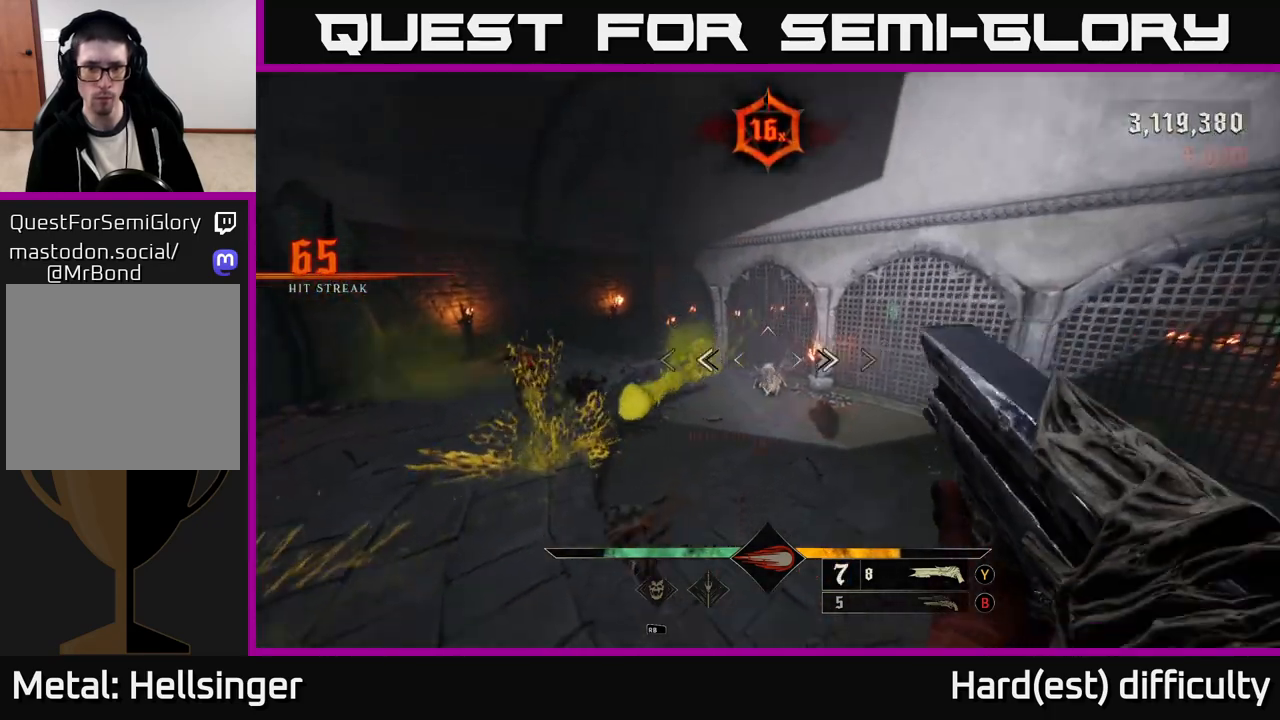
{"buttons": [], "left_stick": "up", "right_stick": "up", "events": [[100, "R2", "down"], [100, "right_stick", "up-left"], [167, "right_stick", "center"], [200, "R2", "up"], [333, "left_stick", "up"], [400, "right_stick", "up"]]}
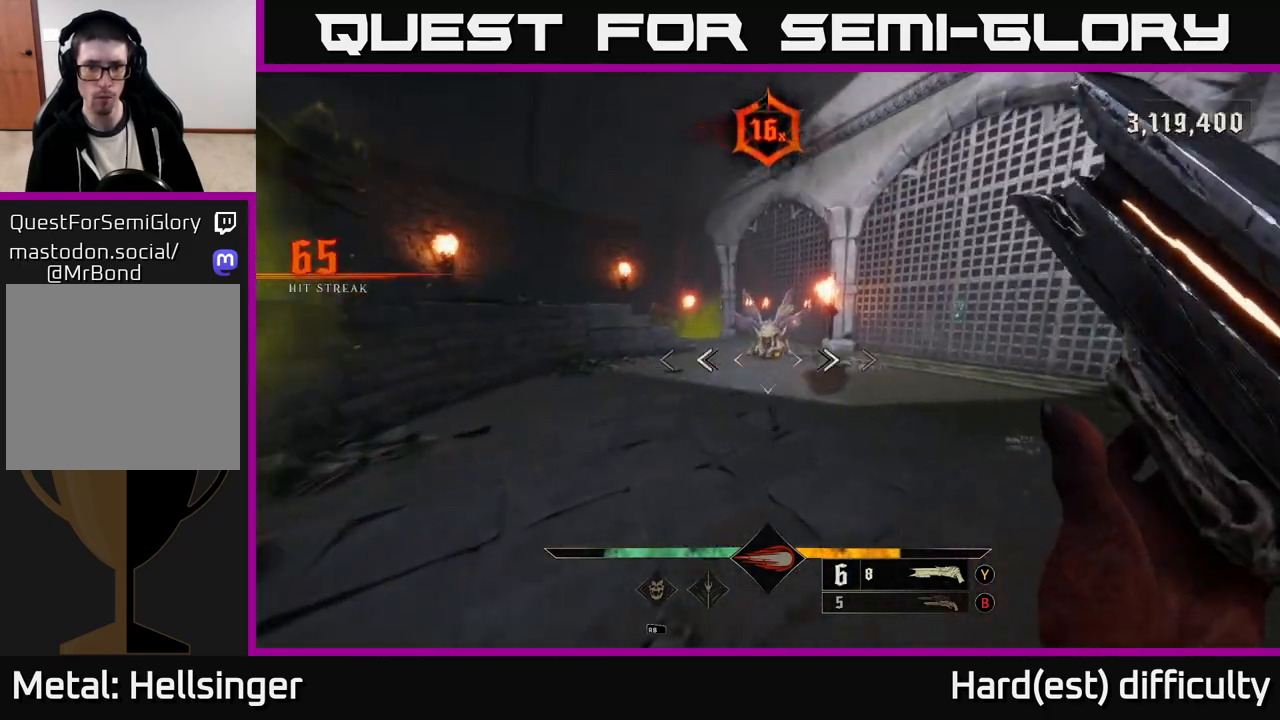
{"buttons": [], "left_stick": "up", "right_stick": "center", "events": [[67, "right_stick", "center"]]}
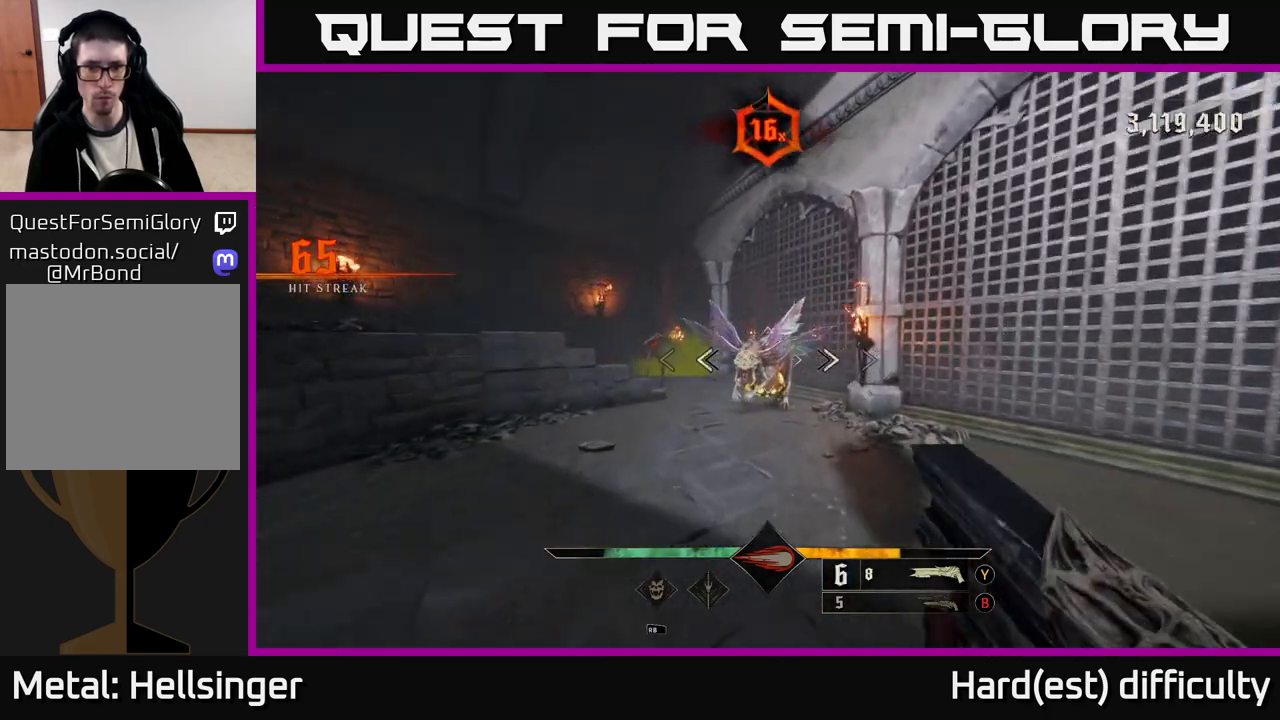
{"buttons": [], "left_stick": "right", "right_stick": "left", "events": [[83, "right_stick", "up-left"], [100, "R2", "down"], [167, "right_stick", "center"], [183, "left_stick", "right"], [200, "R2", "up"], [383, "right_stick", "left"]]}
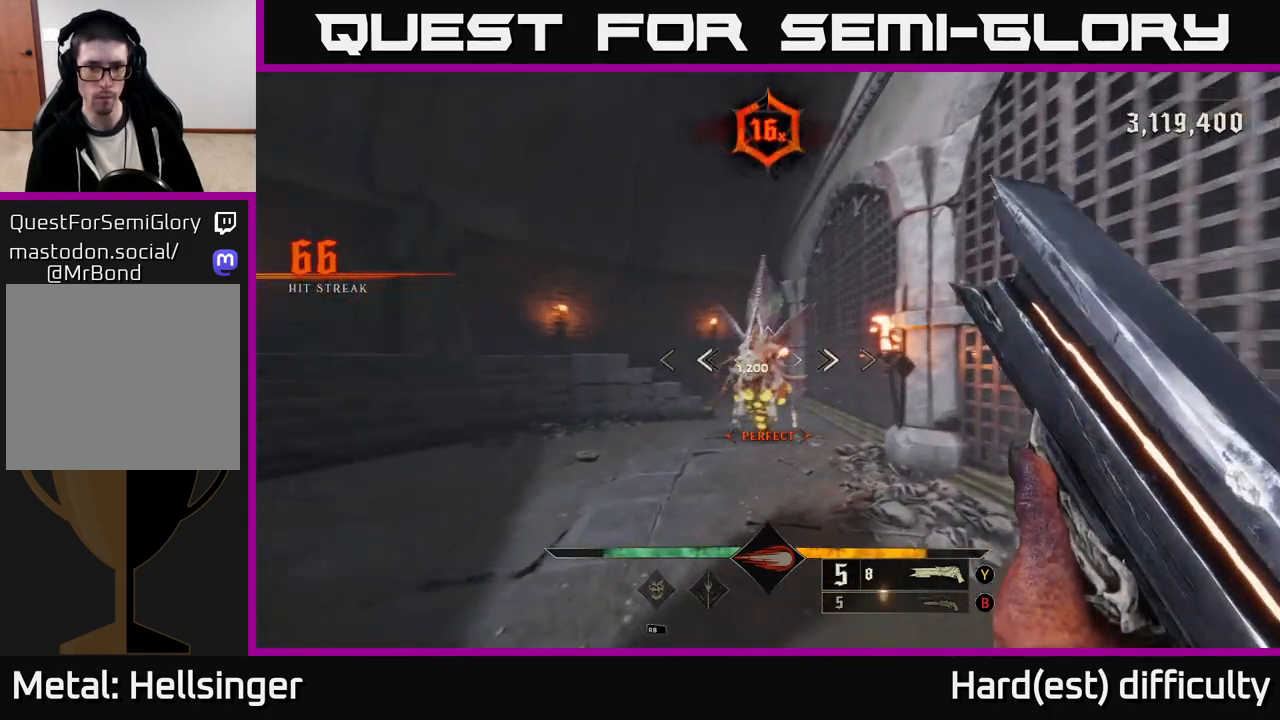
{"buttons": [], "left_stick": "up-left", "right_stick": "left", "events": [[100, "right_stick", "center"], [333, "left_stick", "up-right"], [450, "left_stick", "up-left"], [467, "right_stick", "left"]]}
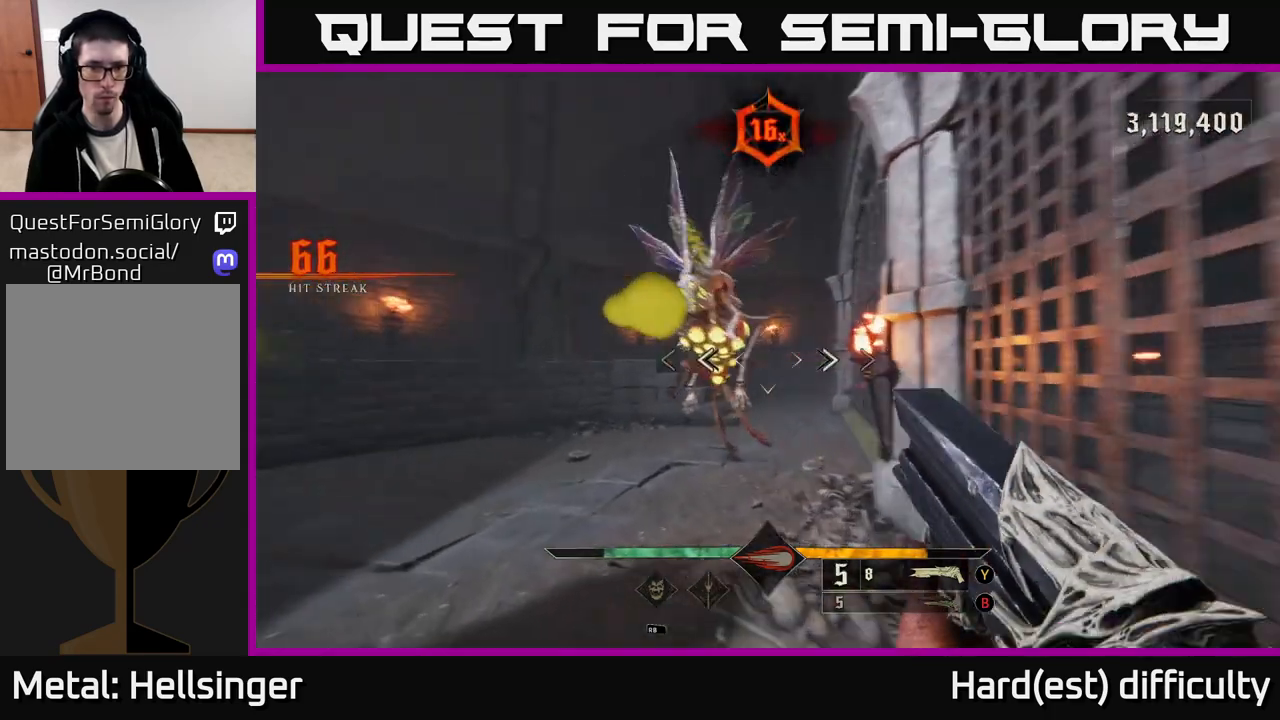
{"buttons": [], "left_stick": "up-right", "right_stick": "center", "events": [[83, "L2", "down"], [100, "R2", "down"], [100, "right_stick", "up-right"], [200, "A", "down"], [200, "R2", "up"], [233, "right_stick", "center"], [283, "L2", "up"], [333, "A", "up"], [400, "left_stick", "up-right"]]}
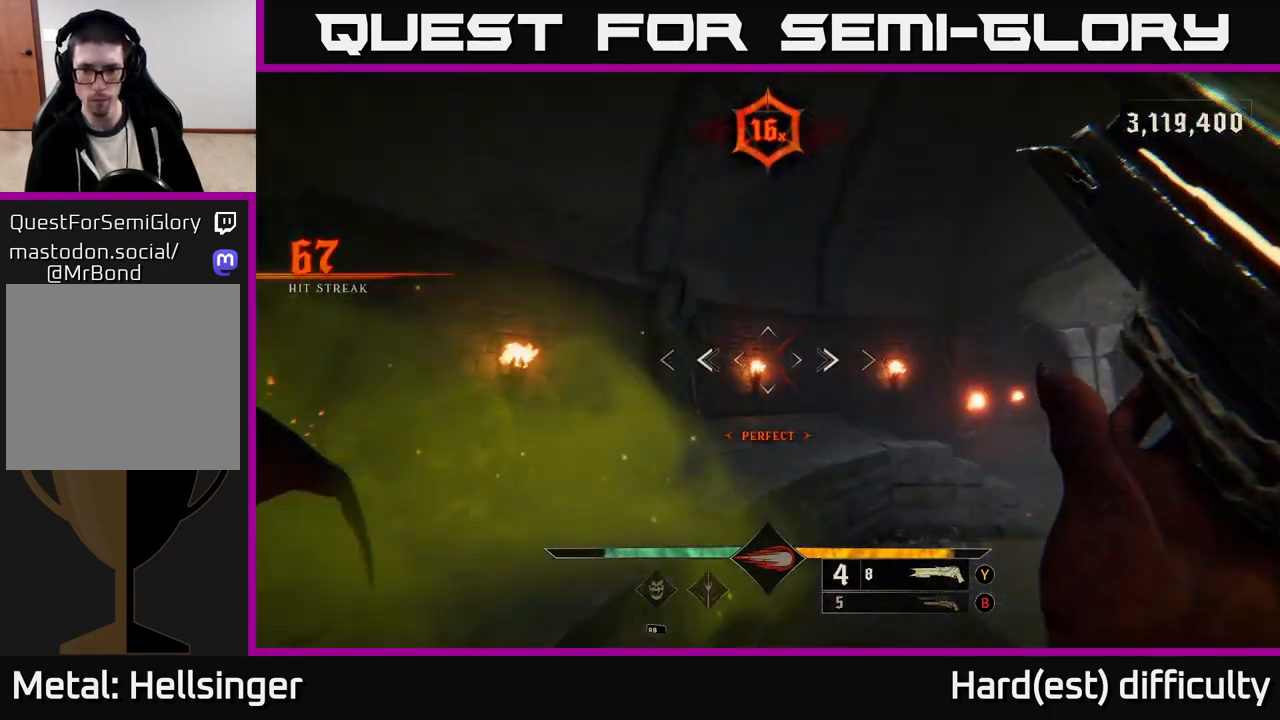
{"buttons": [], "left_stick": "up-left", "right_stick": "right", "events": [[33, "A", "down"], [167, "A", "up"], [300, "right_stick", "right"], [417, "left_stick", "up-left"]]}
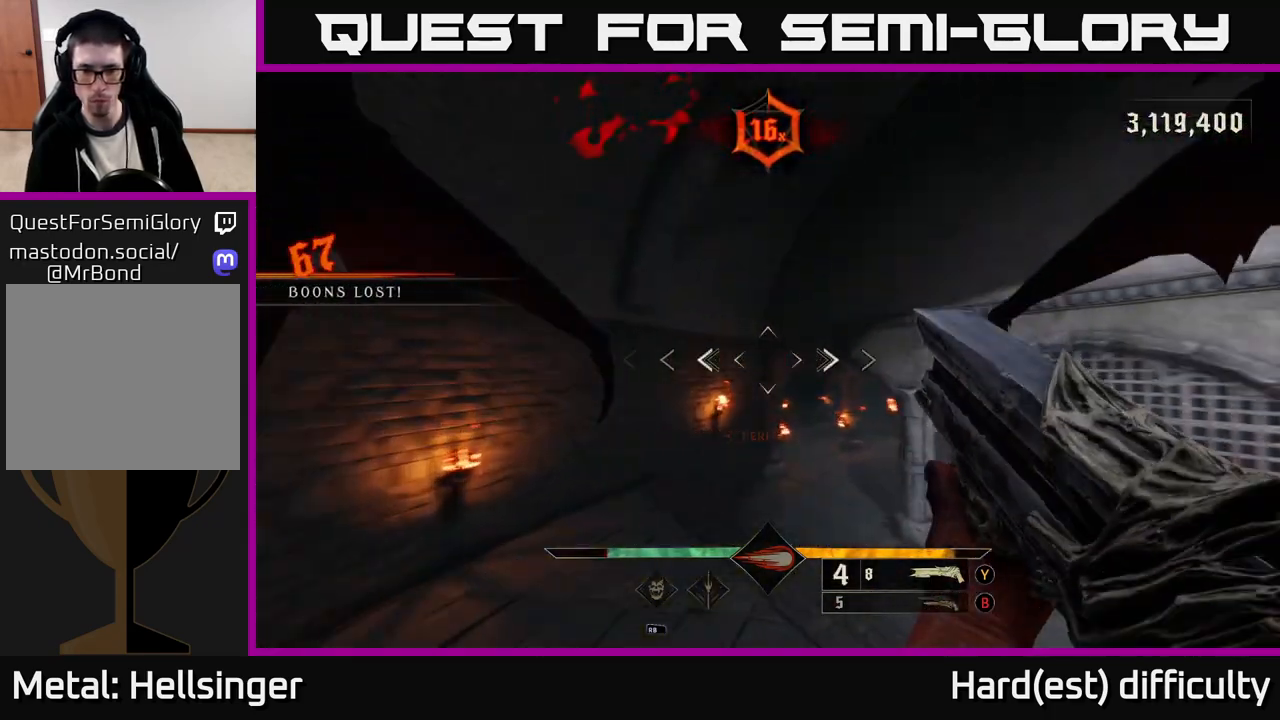
{"buttons": [], "left_stick": "up-right", "right_stick": "right", "events": [[50, "left_stick", "center"], [200, "left_stick", "up-right"], [300, "right_stick", "down-right"], [483, "right_stick", "right"]]}
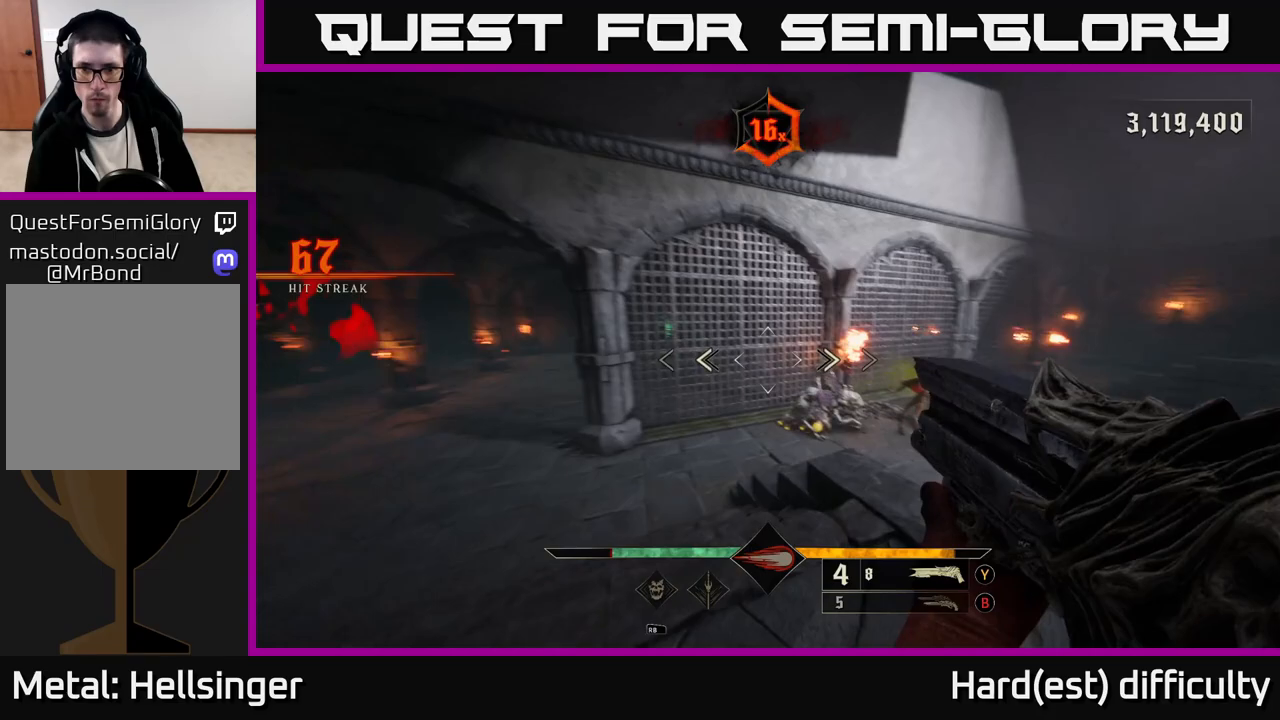
{"buttons": [], "left_stick": "left", "right_stick": "up", "events": [[67, "left_stick", "up-left"], [133, "R2", "down"], [133, "left_stick", "left"], [200, "L2", "down"], [250, "R2", "up"], [317, "L2", "up"], [433, "right_stick", "up"]]}
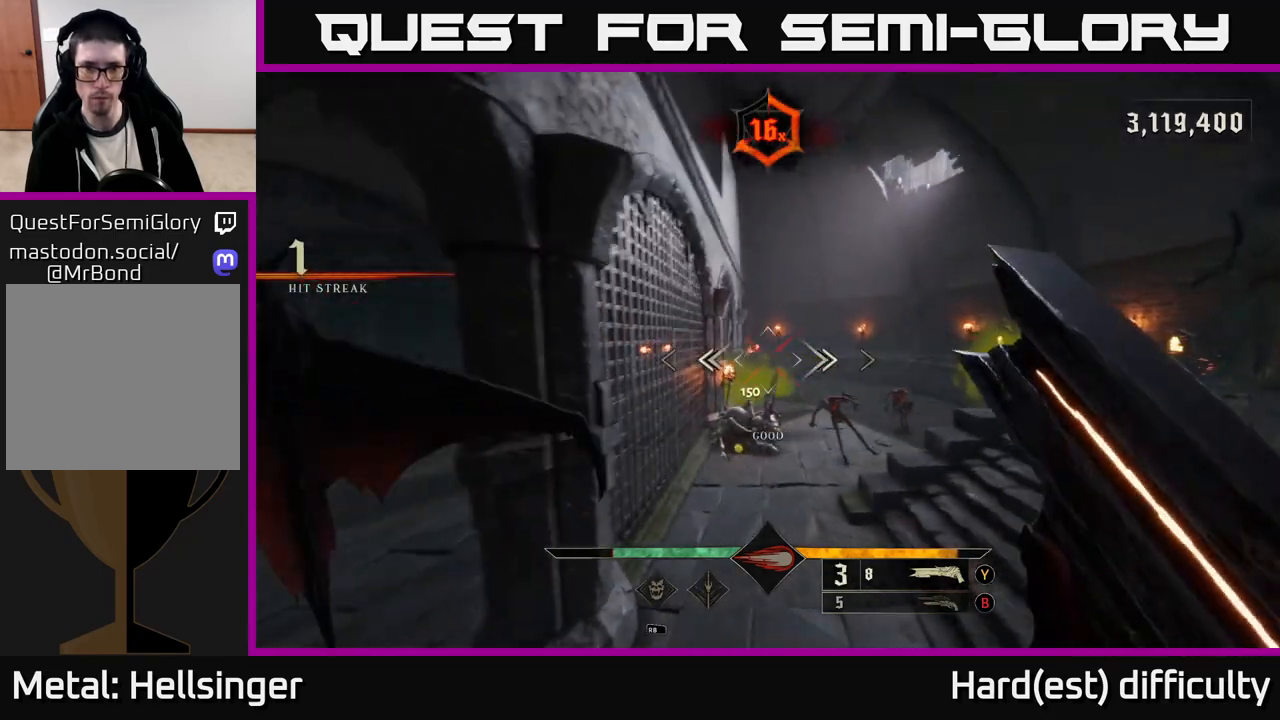
{"buttons": [], "left_stick": "up-right", "right_stick": "center", "events": [[33, "right_stick", "center"], [50, "left_stick", "up-right"], [167, "right_stick", "up"], [300, "right_stick", "center"]]}
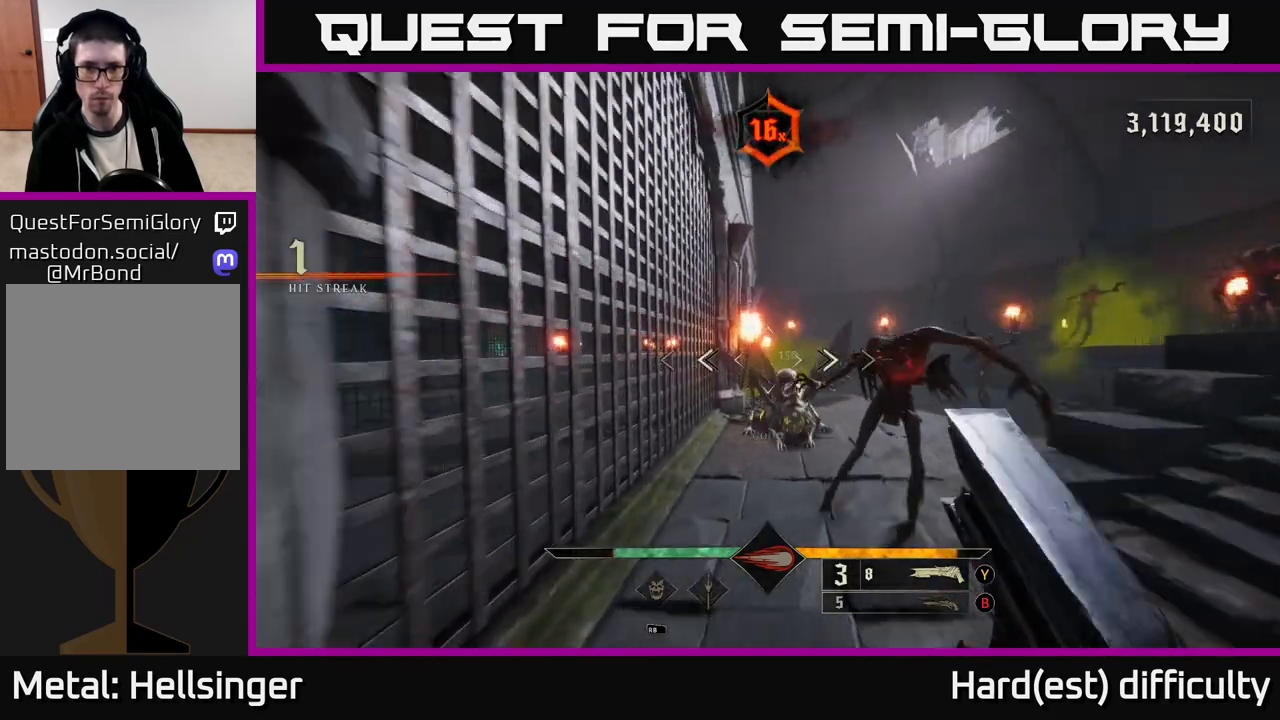
{"buttons": [], "left_stick": "down-left", "right_stick": "up-right", "events": [[67, "left_stick", "down"], [67, "right_stick", "down"], [100, "R2", "down"], [200, "R2", "up"], [250, "right_stick", "center"], [367, "left_stick", "down-left"], [367, "right_stick", "up-right"]]}
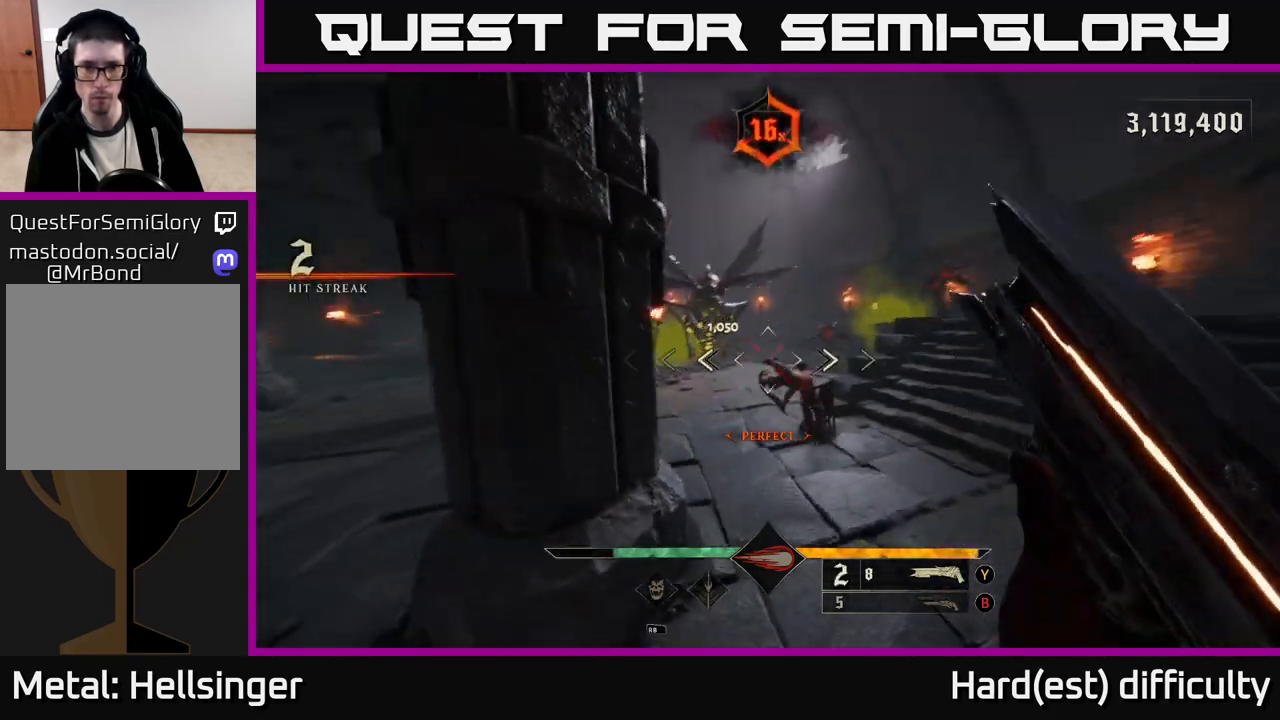
{"buttons": [], "left_stick": "down", "right_stick": "down-right", "events": [[17, "left_stick", "left"], [117, "right_stick", "right"], [233, "left_stick", "down"], [333, "right_stick", "center"], [467, "right_stick", "down-right"]]}
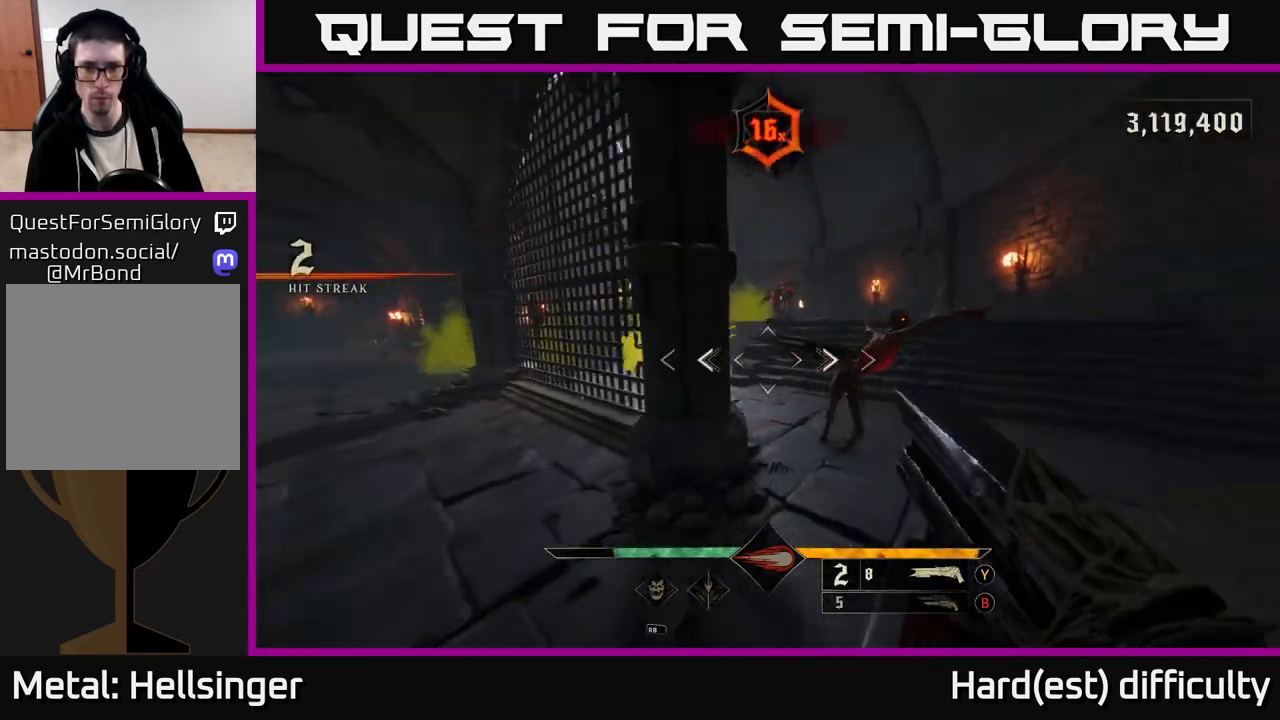
{"buttons": [], "left_stick": "down", "right_stick": "center", "events": [[33, "left_stick", "down-left"], [50, "right_stick", "right"], [83, "R2", "down"], [200, "L2", "down"], [217, "R2", "up"], [267, "right_stick", "center"], [317, "L2", "up"], [317, "left_stick", "down"]]}
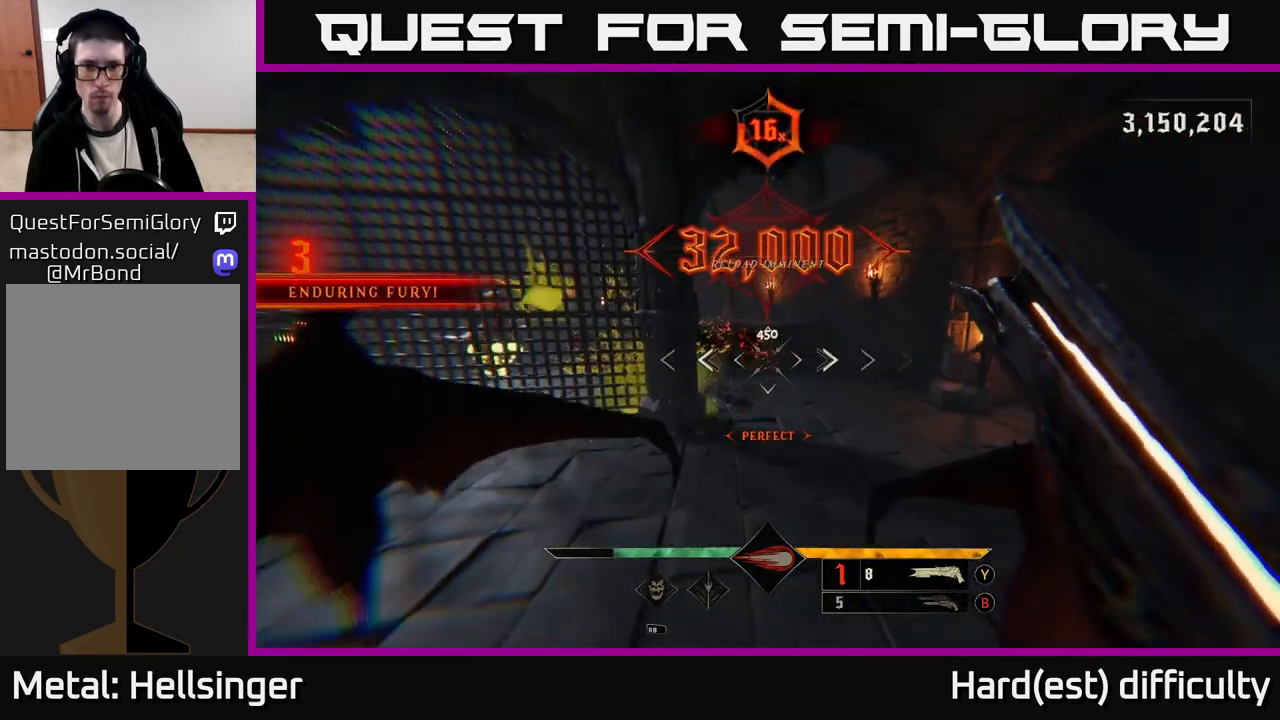
{"buttons": [], "left_stick": "right", "right_stick": "center", "events": [[17, "left_stick", "down-right"], [50, "X", "down"], [133, "X", "up"], [150, "left_stick", "right"], [283, "right_stick", "up-left"], [483, "right_stick", "center"]]}
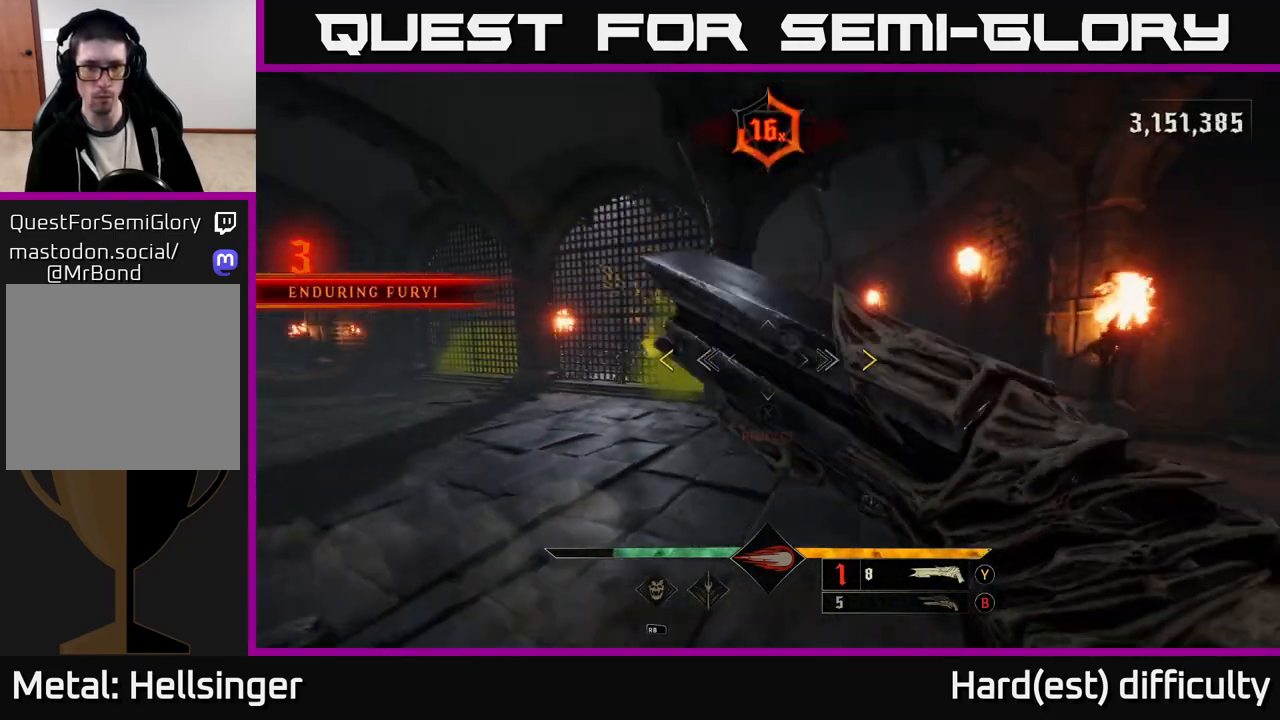
{"buttons": [], "left_stick": "center", "right_stick": "center", "events": [[83, "left_stick", "down"], [117, "right_stick", "up-right"], [233, "right_stick", "center"], [350, "left_stick", "center"]]}
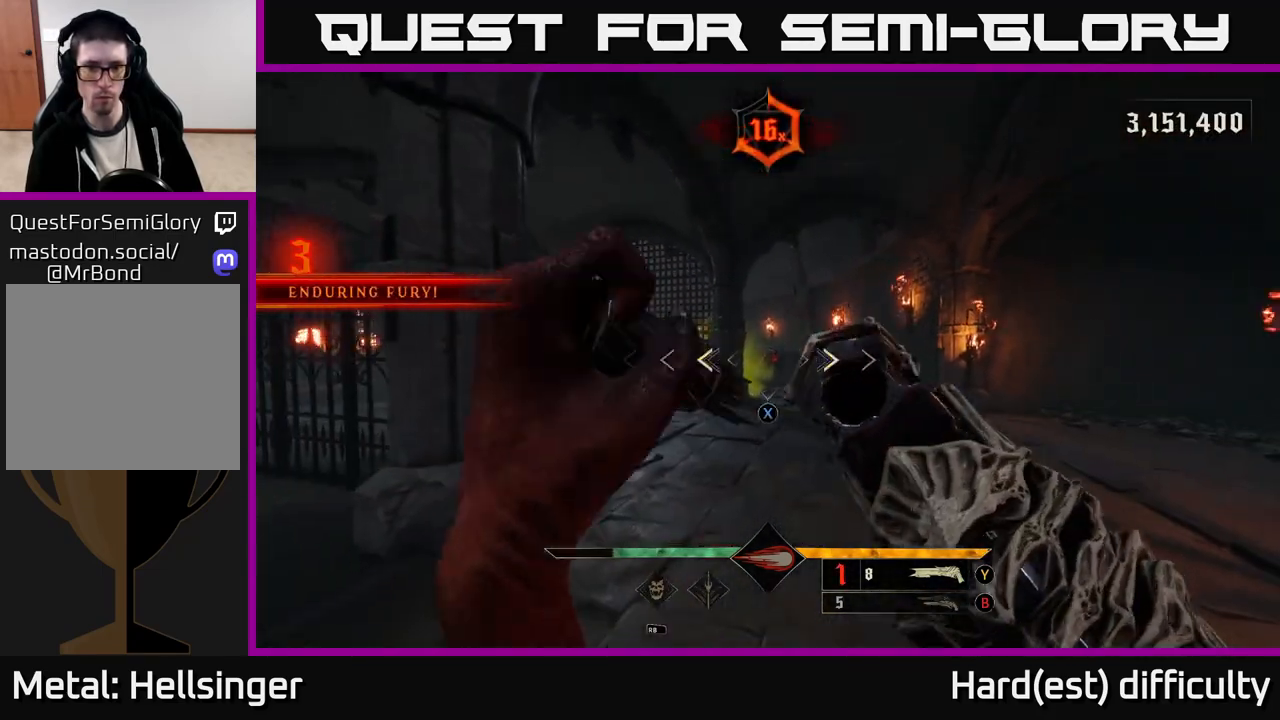
{"buttons": [], "left_stick": "center", "right_stick": "down", "events": [[117, "X", "down"], [183, "X", "up"], [500, "right_stick", "down"]]}
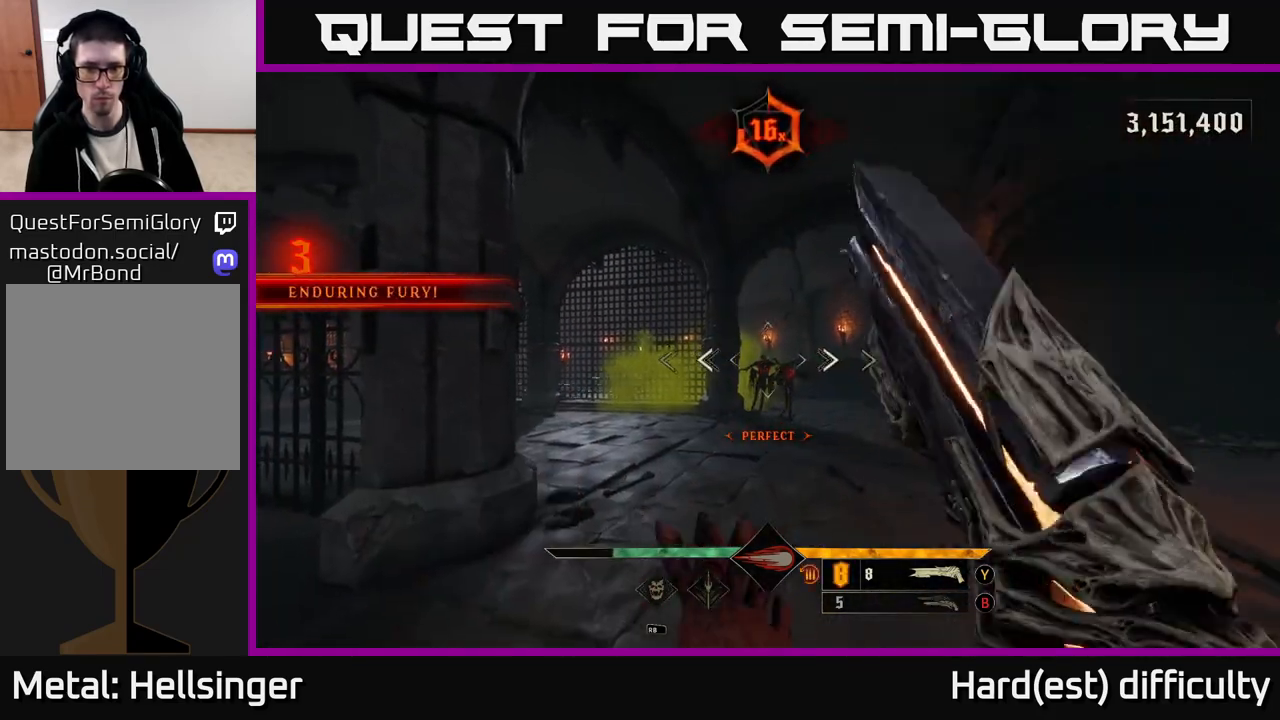
{"buttons": [], "left_stick": "center", "right_stick": "center", "events": [[100, "R2", "down"], [133, "right_stick", "center"], [200, "R2", "up"], [200, "left_stick", "right"], [383, "left_stick", "up"], [433, "left_stick", "center"]]}
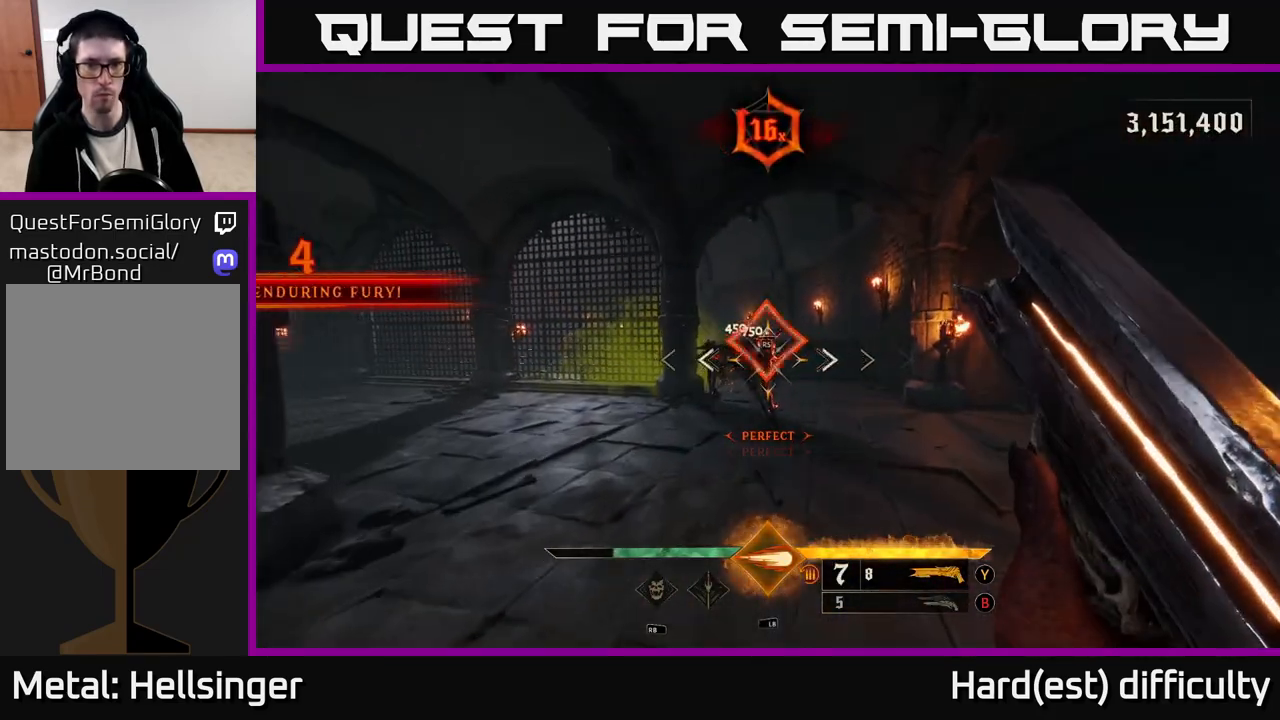
{"buttons": [], "left_stick": "down", "right_stick": "down-right", "events": [[50, "right_stick", "up-left"], [133, "right_stick", "center"], [250, "left_stick", "down"], [333, "right_stick", "down-right"], [417, "left_stick", "center"], [483, "left_stick", "down"]]}
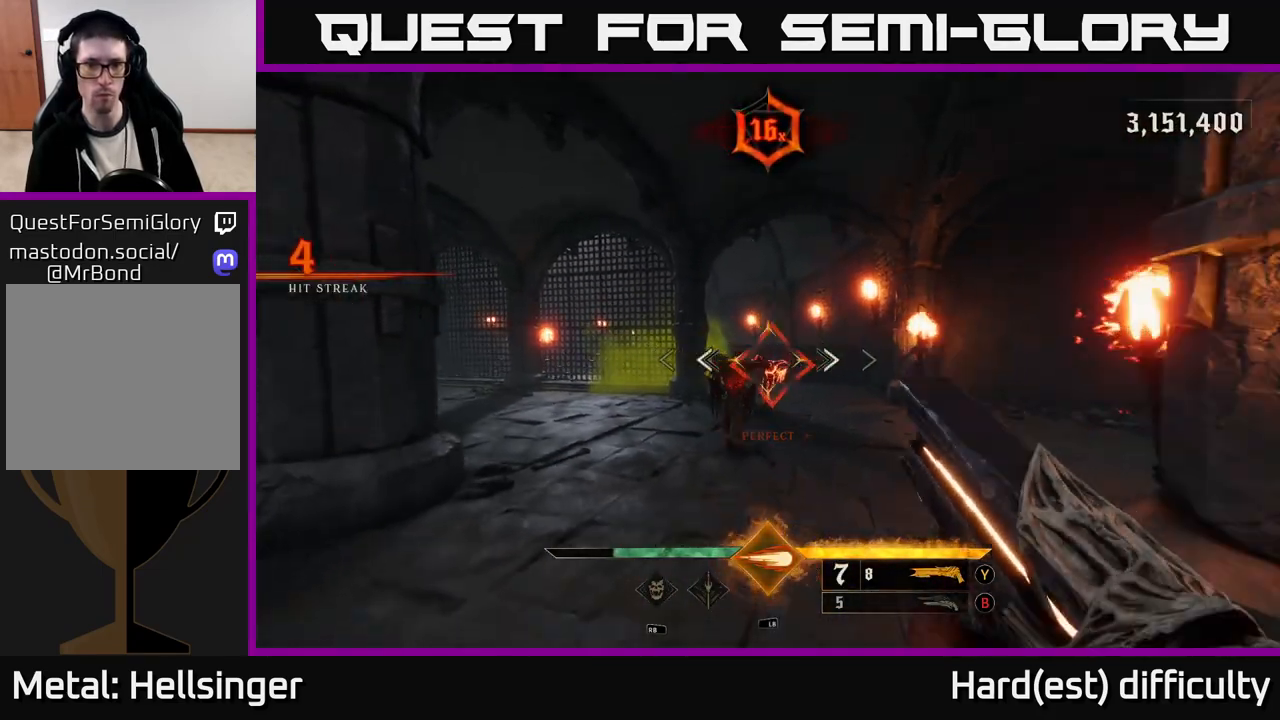
{"buttons": [], "left_stick": "up", "right_stick": "center", "events": [[67, "left_stick", "down-left"], [117, "R2", "down"], [183, "R2", "up"], [250, "right_stick", "center"], [483, "left_stick", "up"]]}
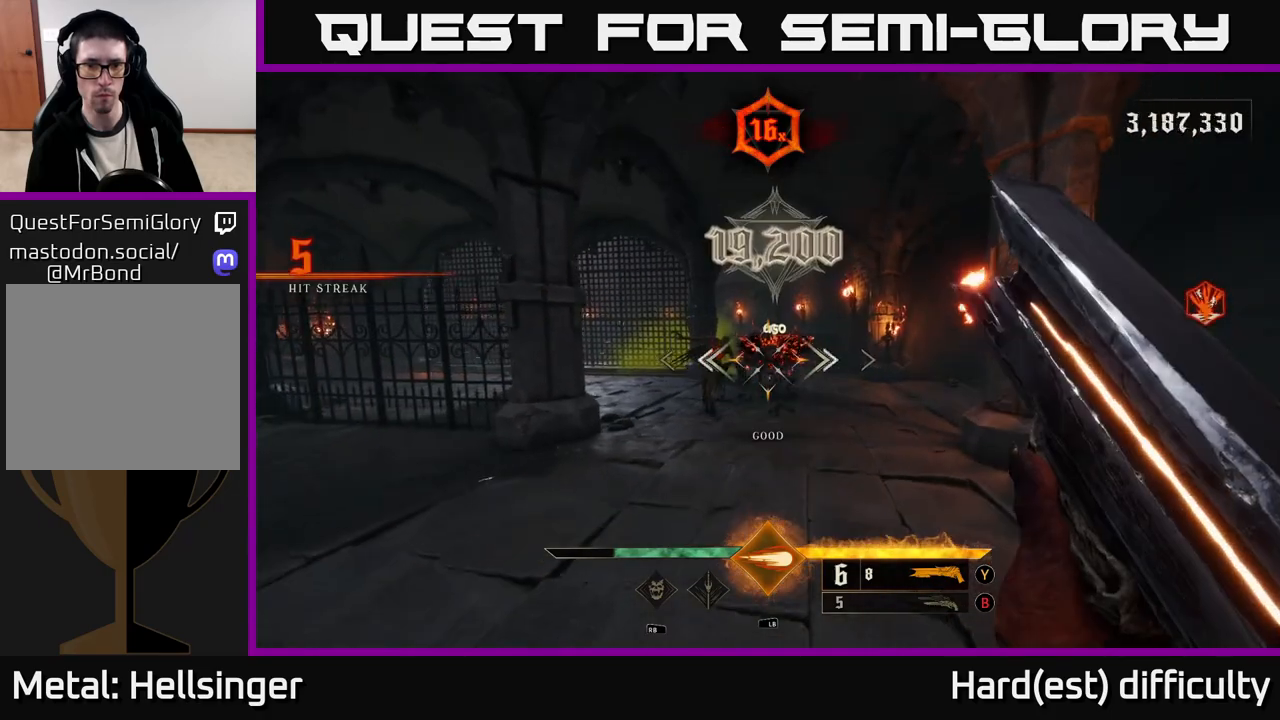
{"buttons": [], "left_stick": "down", "right_stick": "center", "events": [[167, "left_stick", "left"], [250, "left_stick", "down"]]}
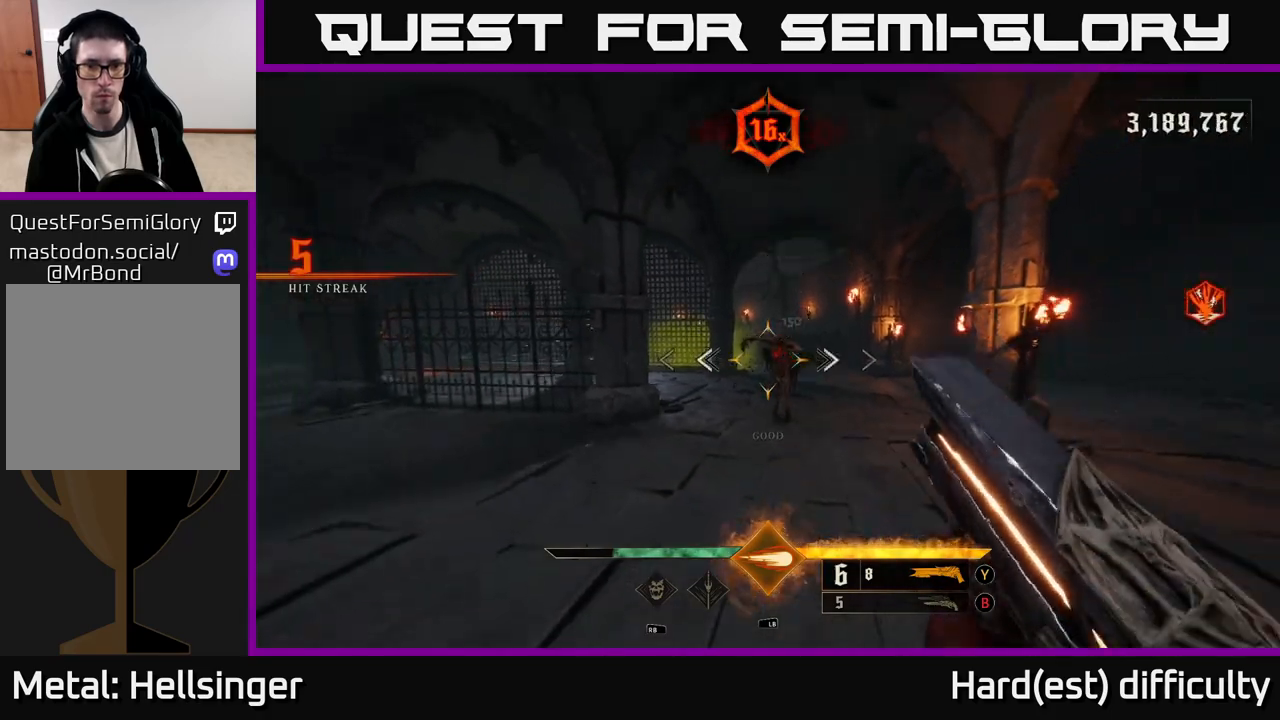
{"buttons": [], "left_stick": "up", "right_stick": "center", "events": [[117, "R2", "down"], [183, "R2", "up"], [217, "left_stick", "center"], [267, "left_stick", "up"]]}
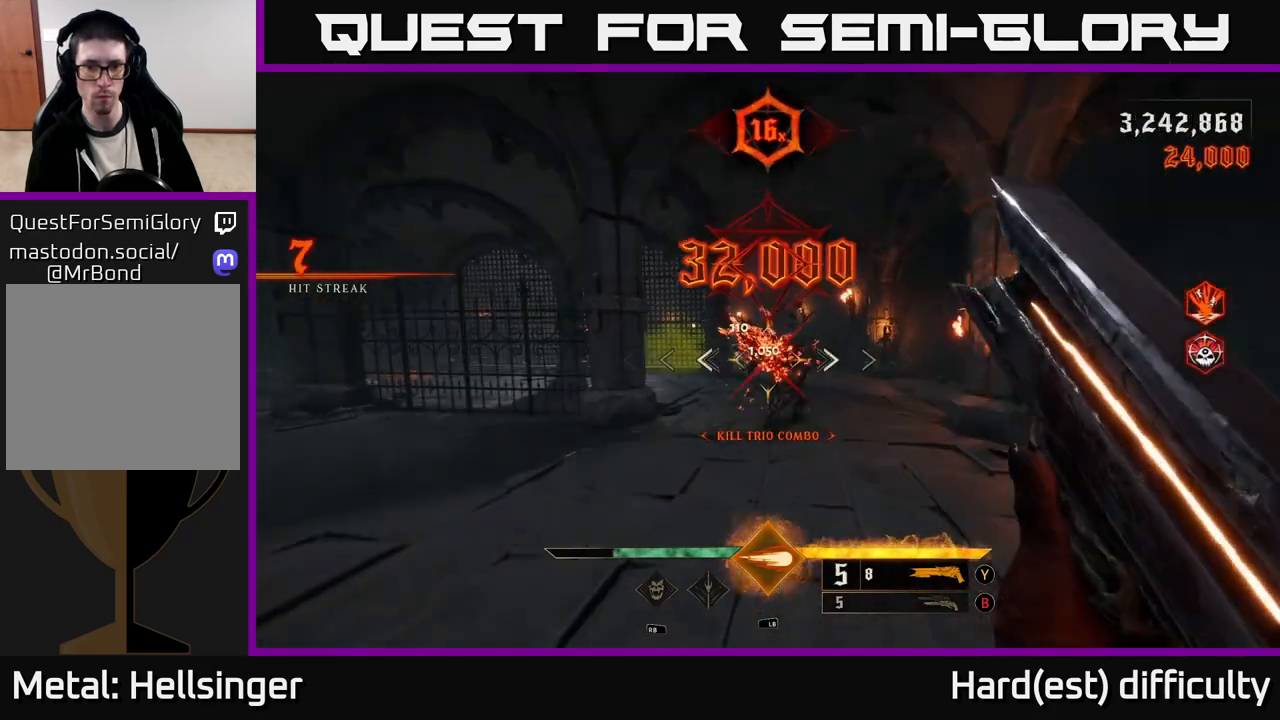
{"buttons": [], "left_stick": "up", "right_stick": "center", "events": [[33, "left_stick", "up-right"], [100, "right_stick", "up"], [183, "right_stick", "center"], [317, "left_stick", "up"]]}
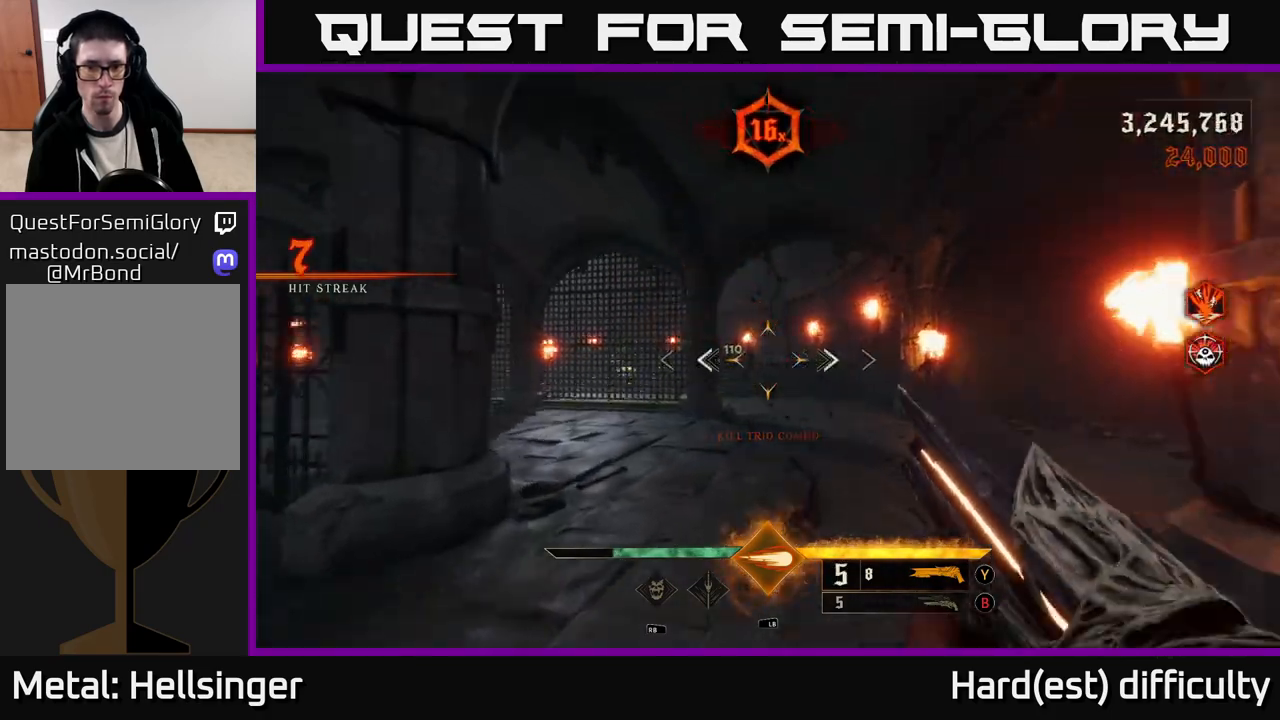
{"buttons": [], "left_stick": "up", "right_stick": "center", "events": [[67, "B", "down"], [167, "B", "up"]]}
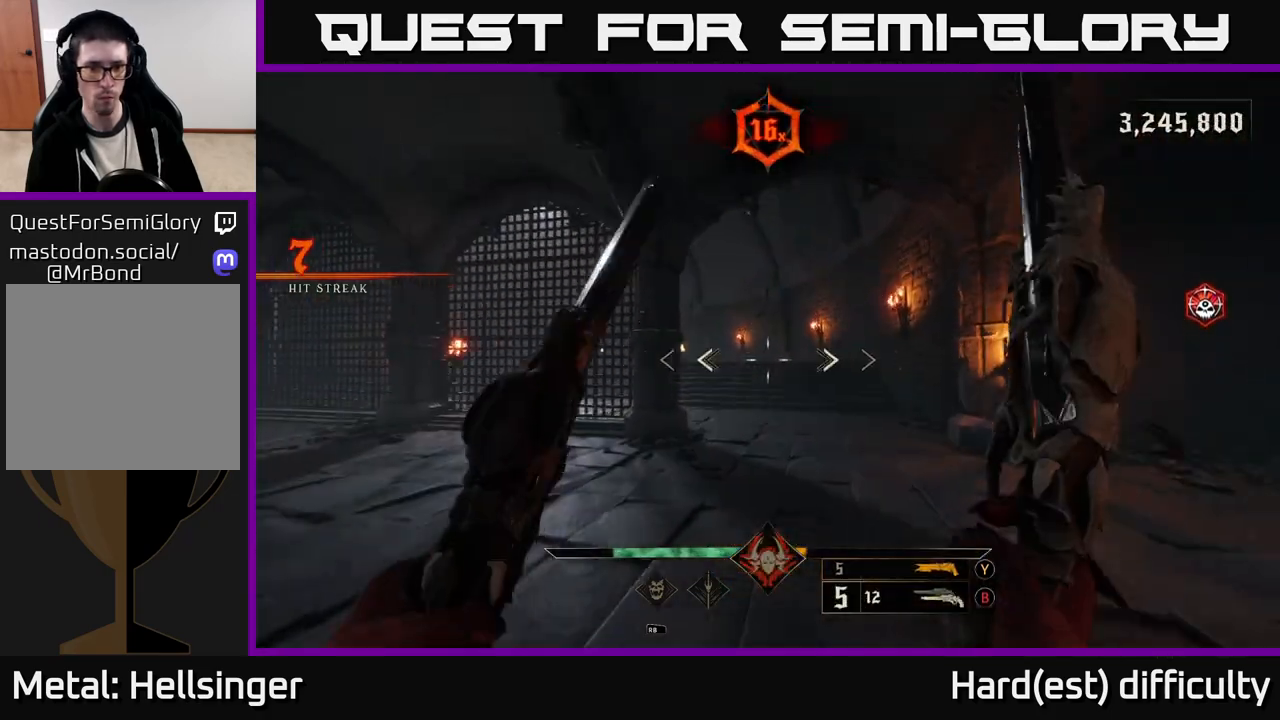
{"buttons": [], "left_stick": "up-right", "right_stick": "left", "events": [[67, "X", "down"], [150, "X", "up"], [300, "right_stick", "down-left"], [367, "left_stick", "up-right"], [400, "right_stick", "left"]]}
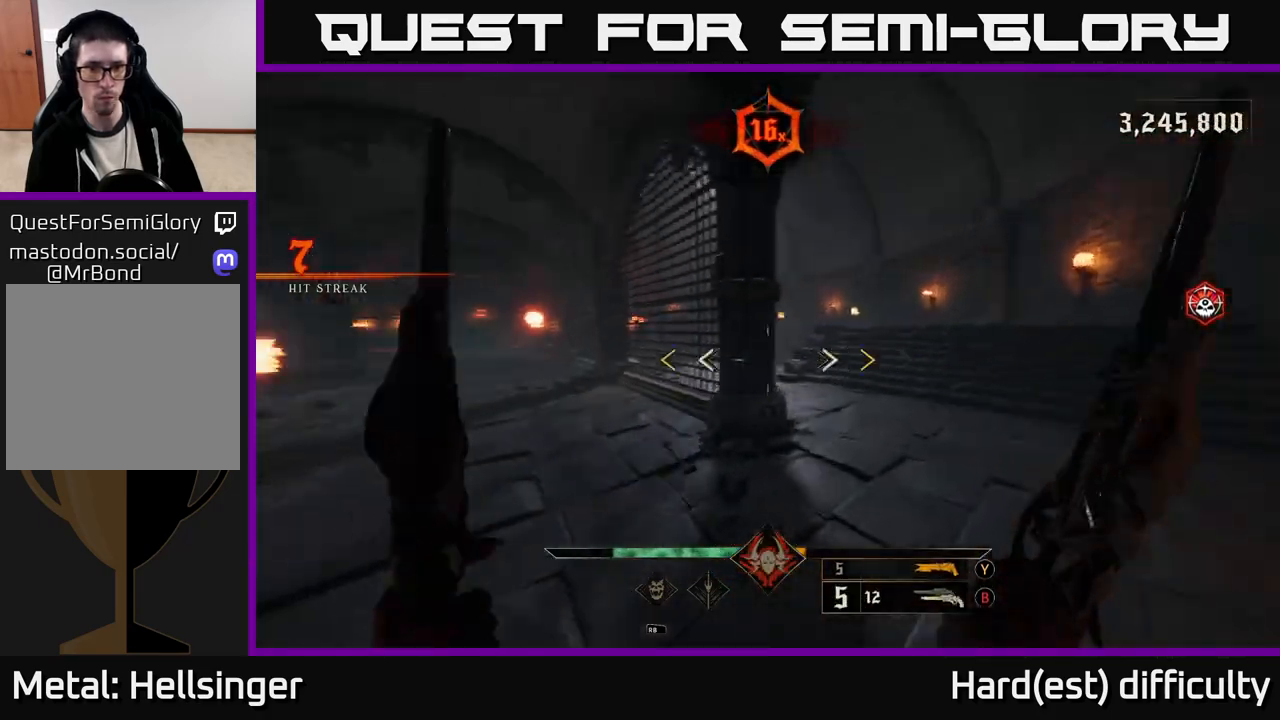
{"buttons": [], "left_stick": "up", "right_stick": "center", "events": [[50, "right_stick", "center"], [100, "left_stick", "right"], [200, "left_stick", "center"], [483, "left_stick", "up"]]}
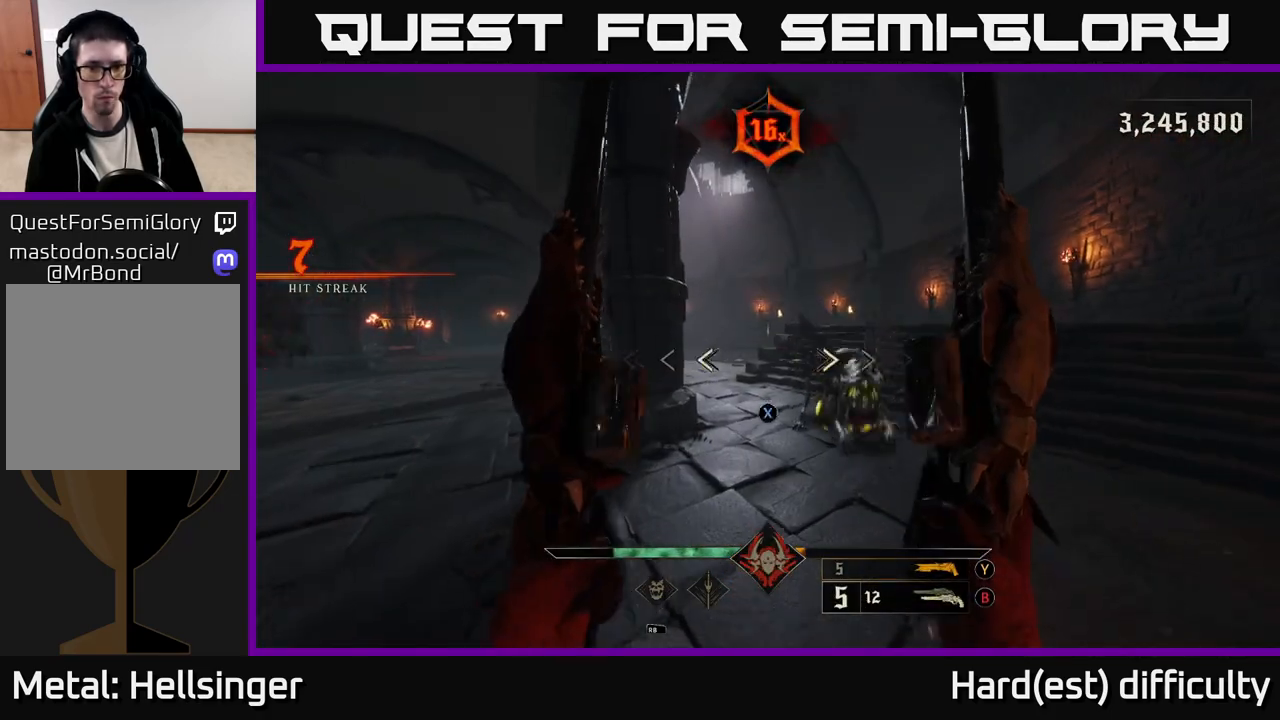
{"buttons": [], "left_stick": "down-right", "right_stick": "center", "events": [[67, "X", "down"], [67, "left_stick", "left"], [150, "L2", "down"], [150, "left_stick", "down-left"], [167, "X", "up"], [217, "L2", "up"], [267, "right_stick", "right"], [317, "left_stick", "down"], [417, "left_stick", "down-right"], [467, "right_stick", "center"]]}
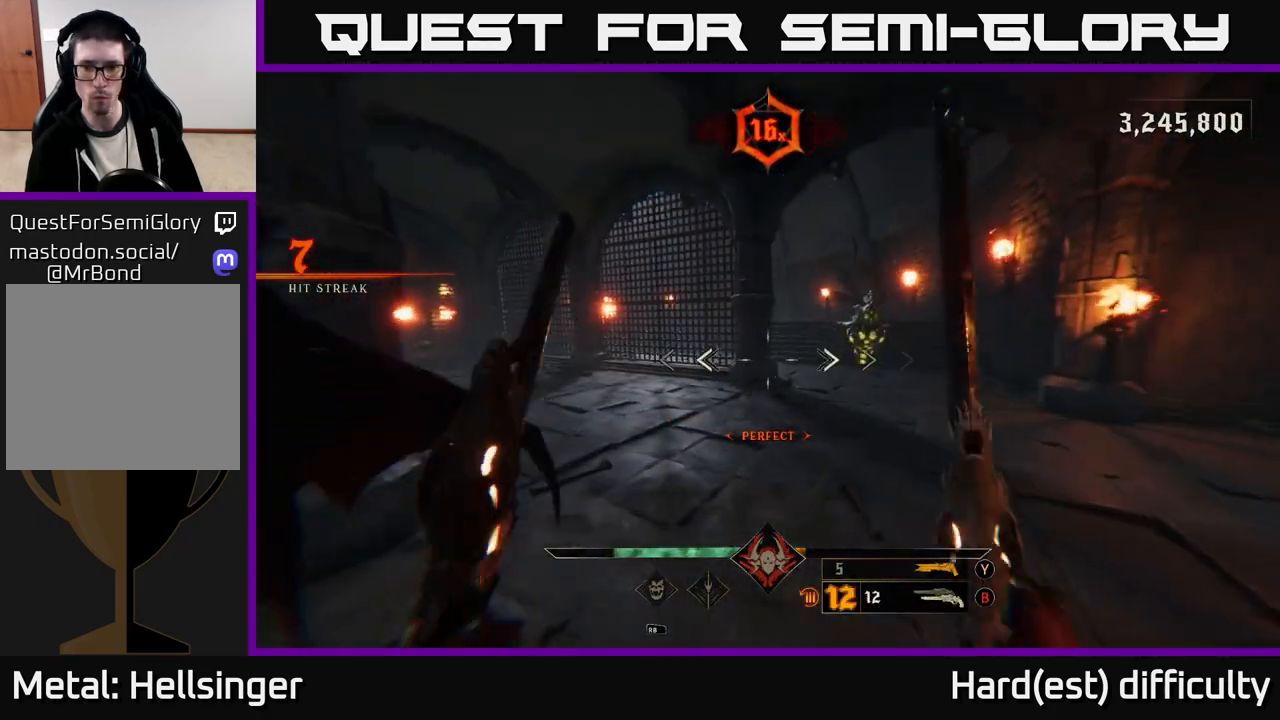
{"buttons": [], "left_stick": "up-left", "right_stick": "up", "events": [[50, "left_stick", "right"], [67, "Y", "down"], [150, "Y", "up"], [167, "left_stick", "up-right"], [333, "right_stick", "up"], [500, "left_stick", "up-left"]]}
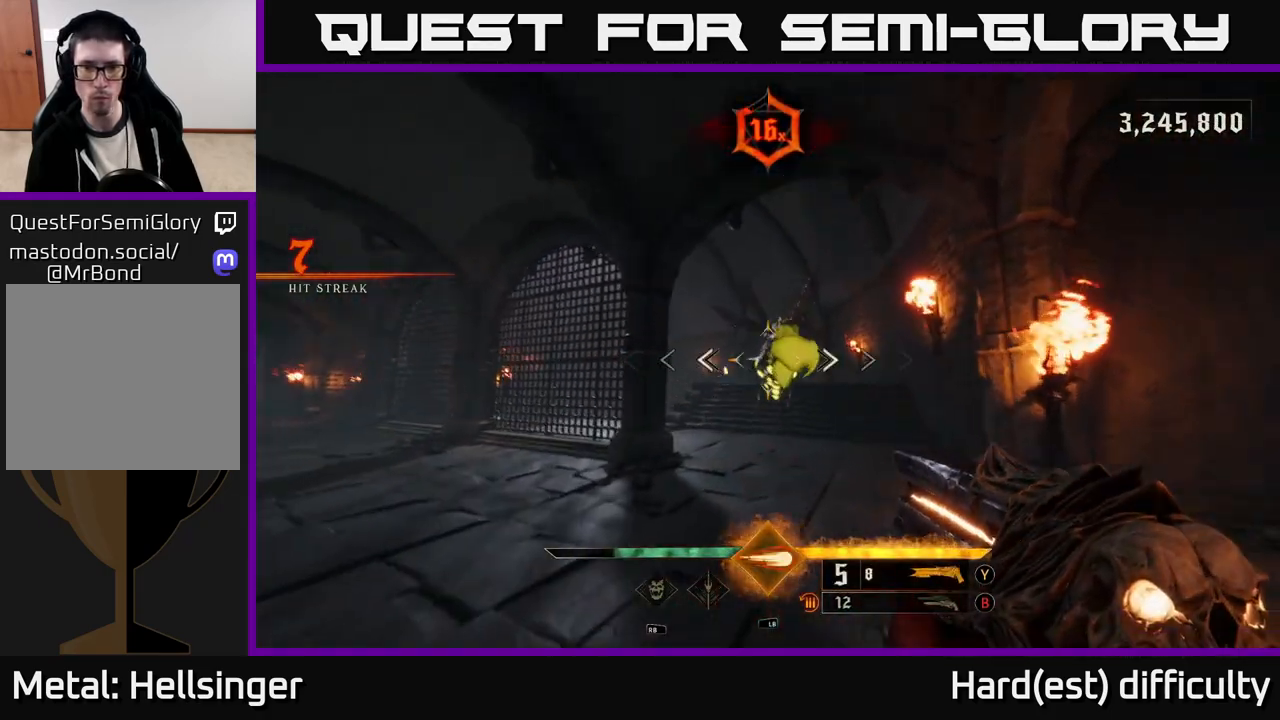
{"buttons": [], "left_stick": "up-right", "right_stick": "center", "events": [[50, "left_stick", "left"], [67, "R2", "down"], [83, "L2", "down"], [133, "right_stick", "down-right"], [167, "R2", "up"], [217, "L2", "up"], [217, "left_stick", "up-left"], [217, "right_stick", "center"], [267, "A", "down"], [417, "A", "up"], [433, "left_stick", "up-right"]]}
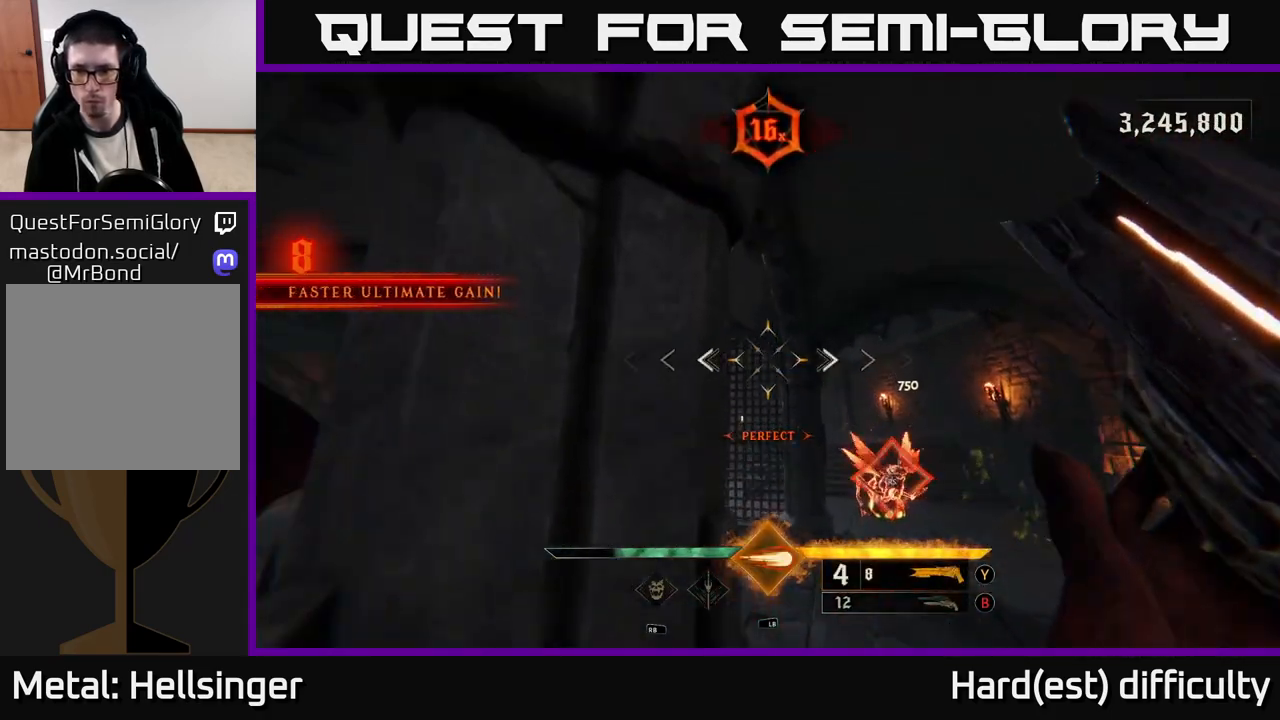
{"buttons": [], "left_stick": "up-right", "right_stick": "down", "events": [[67, "A", "down"], [167, "A", "up"], [167, "left_stick", "right"], [283, "right_stick", "down"], [400, "left_stick", "up-right"]]}
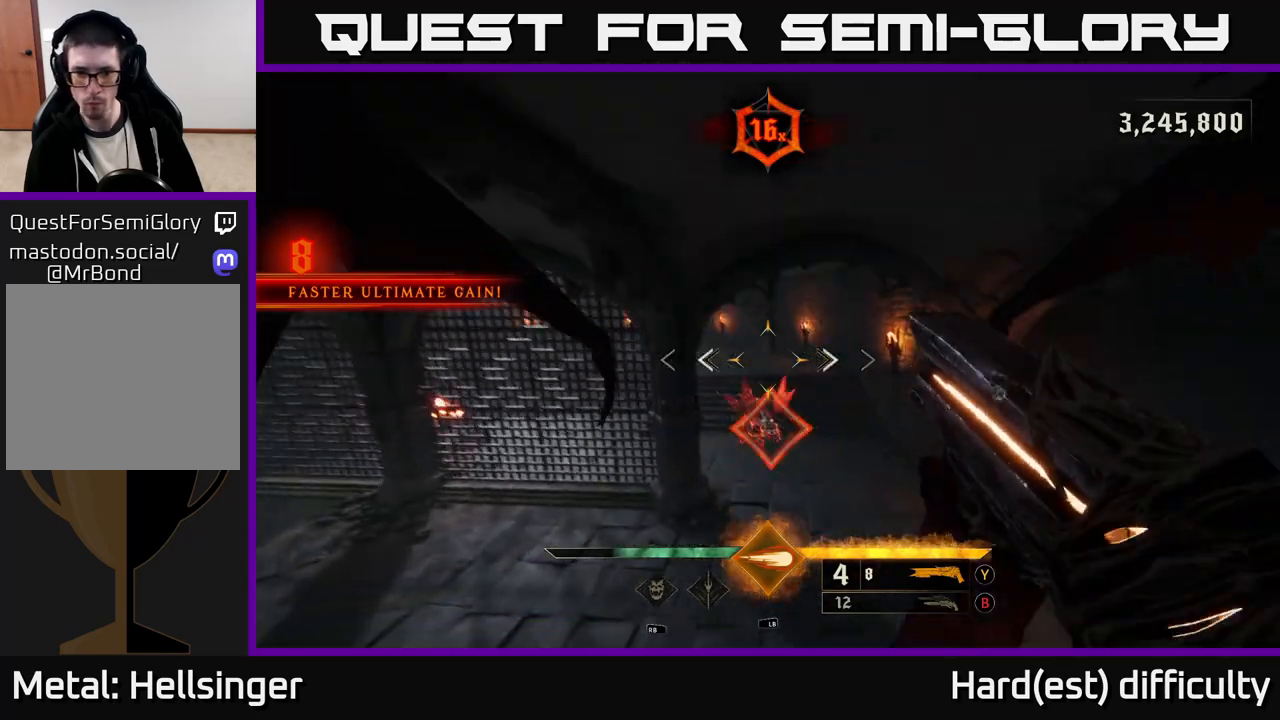
{"buttons": [], "left_stick": "center", "right_stick": "left", "events": [[150, "right_stick", "center"], [200, "left_stick", "center"], [200, "right_stick", "down"], [283, "right_stick", "center"], [467, "right_stick", "left"]]}